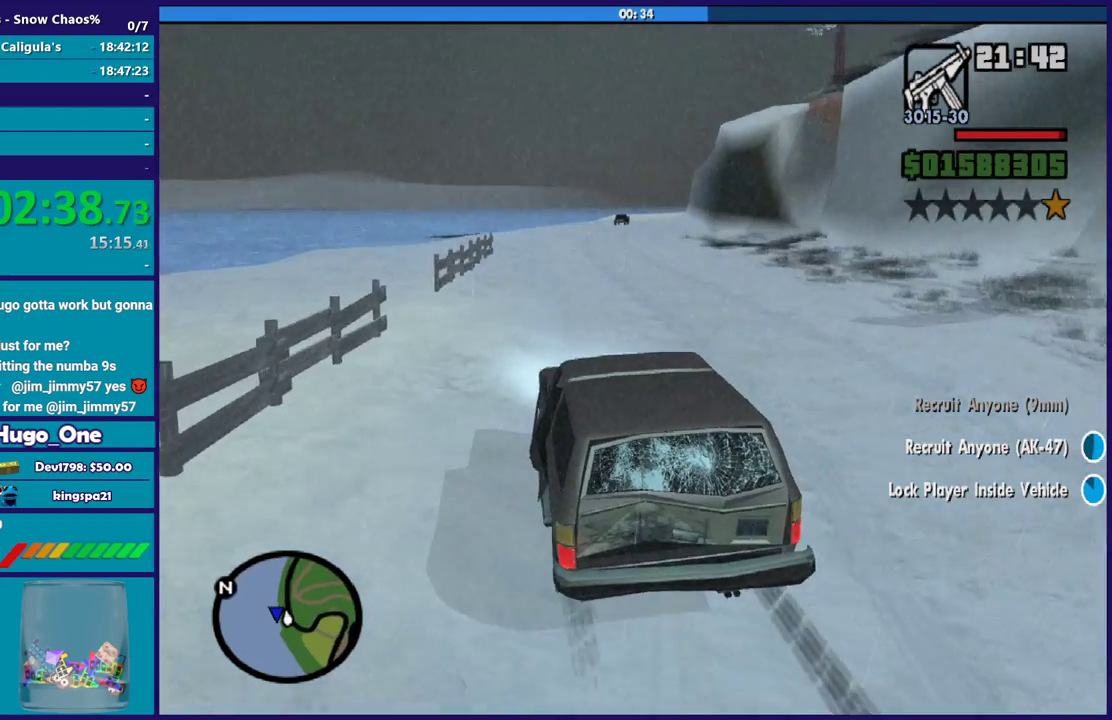
Gameplay with a controller (Xbox layout); each line is a JSON object with the inputs held at the frame after it. "events" lists button and stick changes between this image and that frame as [ms after this image, input, new state], when the widget could be followed in between.
{"buttons": ["R2"], "left_stick": "center", "right_stick": "down-right", "events": [[234, "left_stick", "right"], [434, "left_stick", "center"]]}
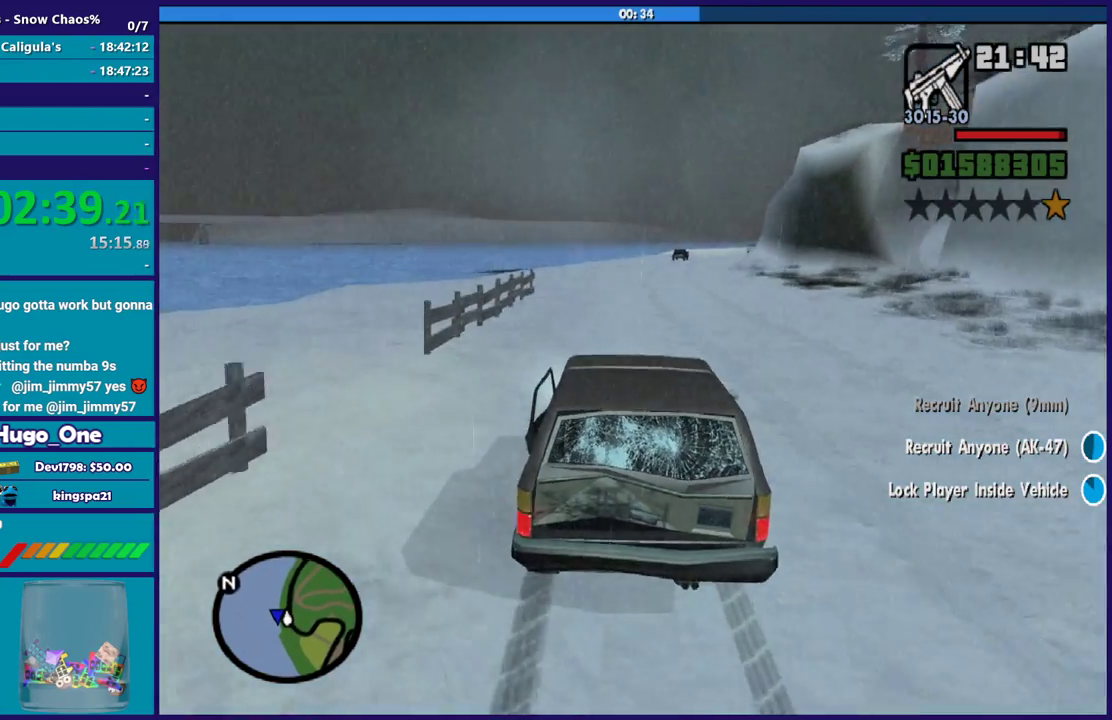
{"buttons": ["R2"], "left_stick": "right", "right_stick": "down-right", "events": [[434, "left_stick", "right"]]}
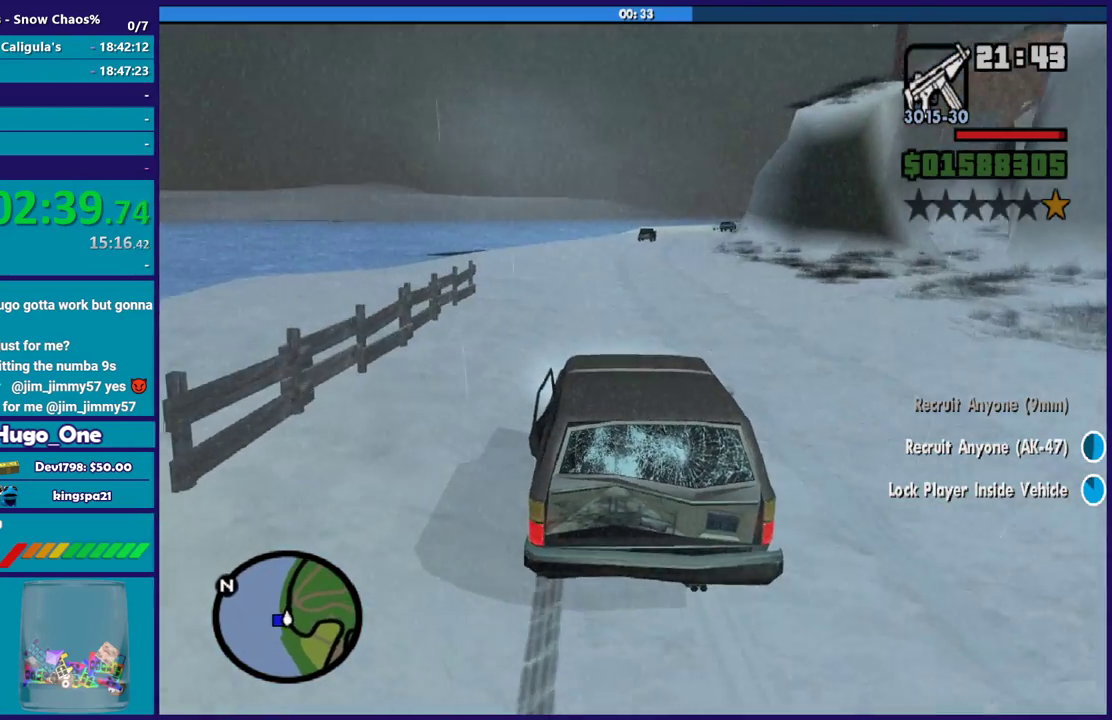
{"buttons": ["R2"], "left_stick": "right", "right_stick": "down-right", "events": [[267, "right_stick", "center"], [434, "right_stick", "down-right"]]}
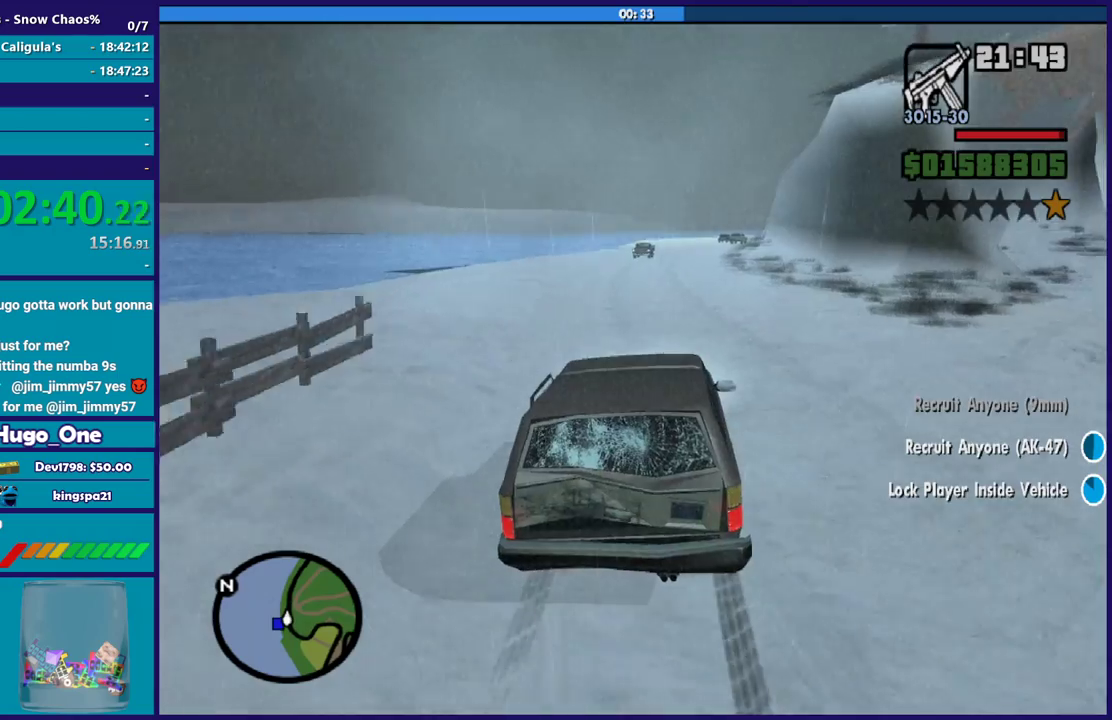
{"buttons": ["R2"], "left_stick": "left", "right_stick": "down-right", "events": [[100, "left_stick", "center"], [367, "left_stick", "left"]]}
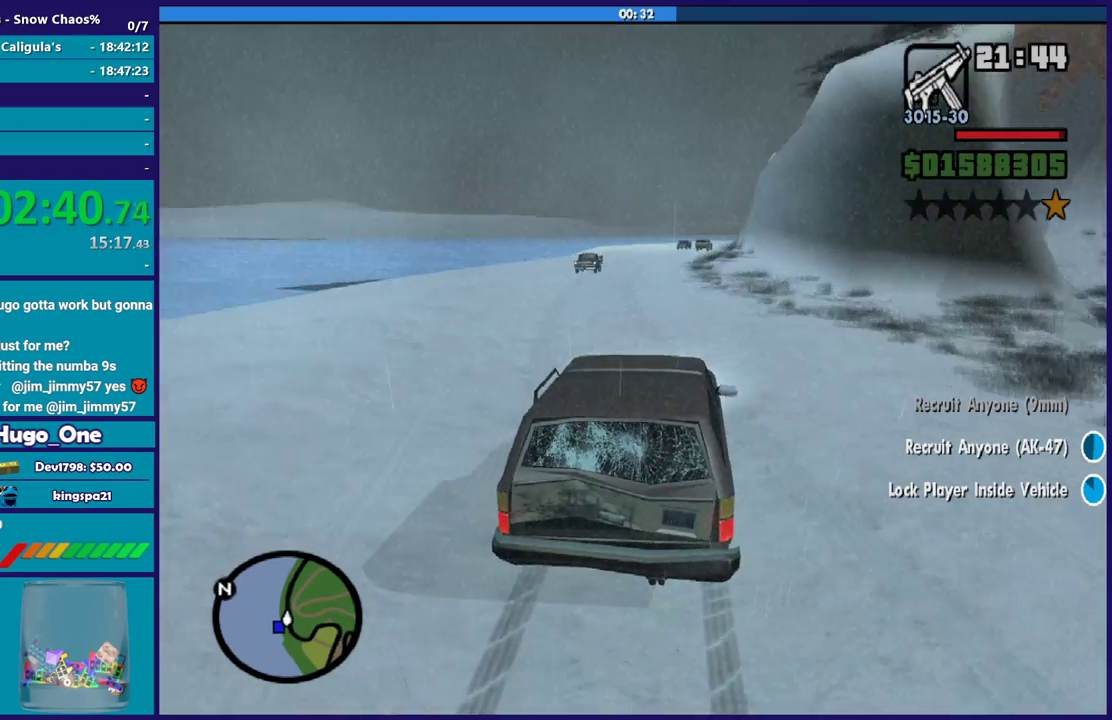
{"buttons": ["R2"], "left_stick": "center", "right_stick": "down-right", "events": [[34, "left_stick", "center"], [200, "R2", "up"], [234, "left_stick", "left"], [401, "R2", "down"], [501, "left_stick", "center"]]}
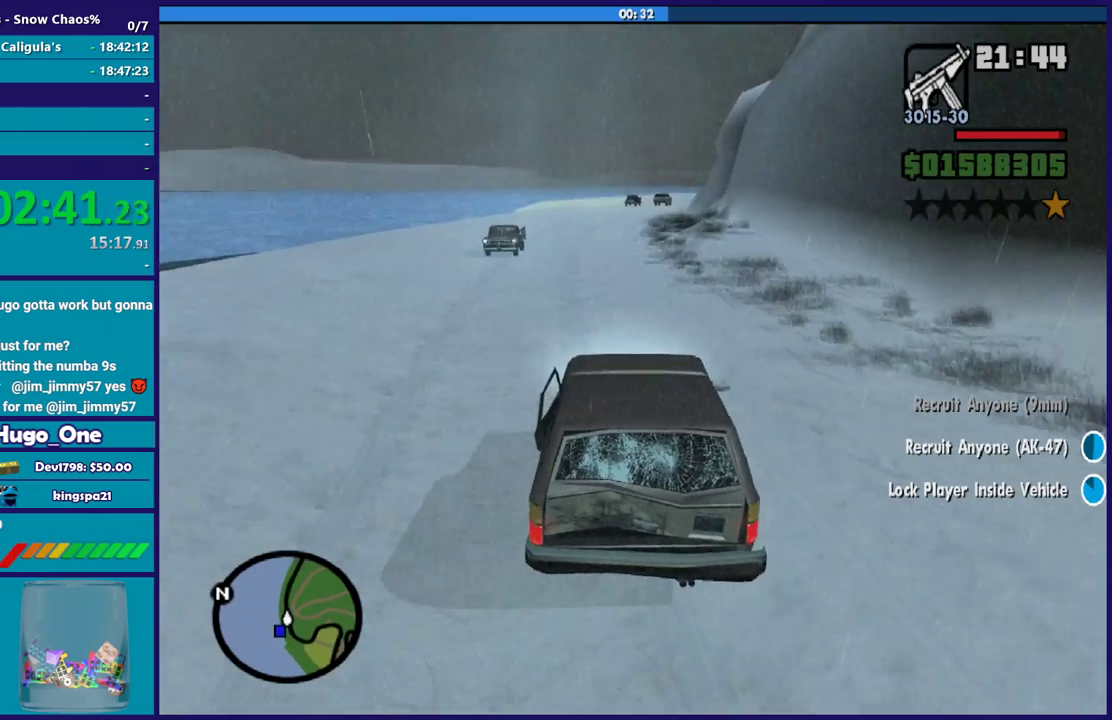
{"buttons": ["R2"], "left_stick": "right", "right_stick": "down-right", "events": [[434, "left_stick", "right"]]}
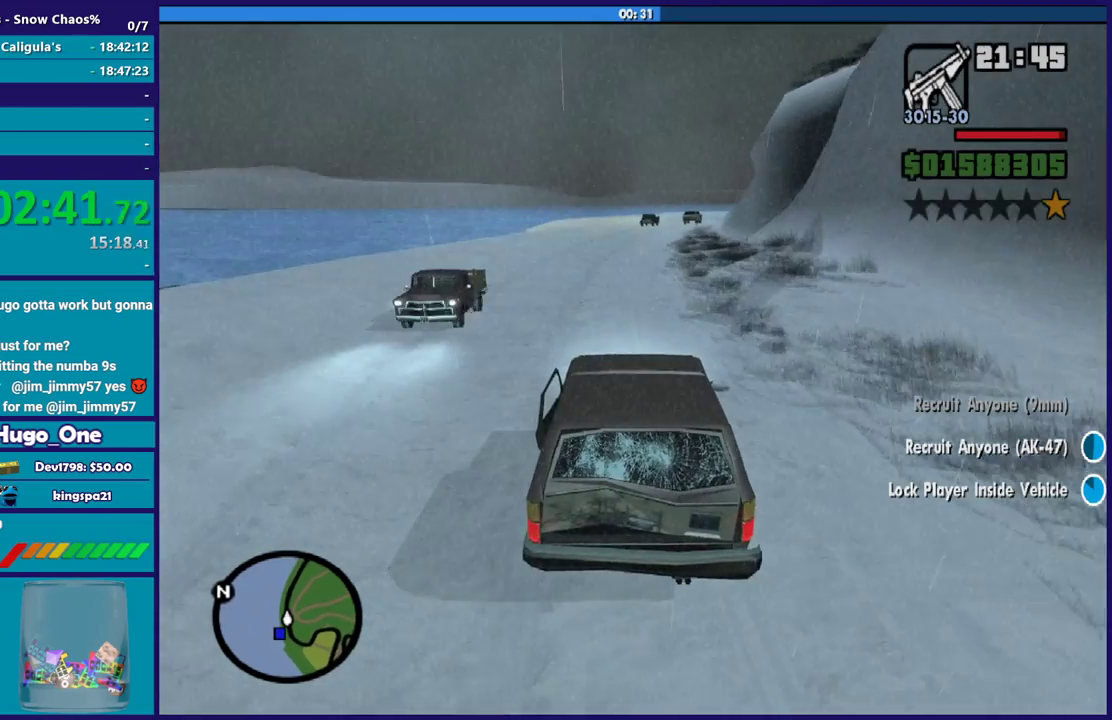
{"buttons": ["R2"], "left_stick": "center", "right_stick": "center", "events": [[67, "left_stick", "center"], [267, "R2", "up"], [434, "R2", "down"], [501, "right_stick", "center"]]}
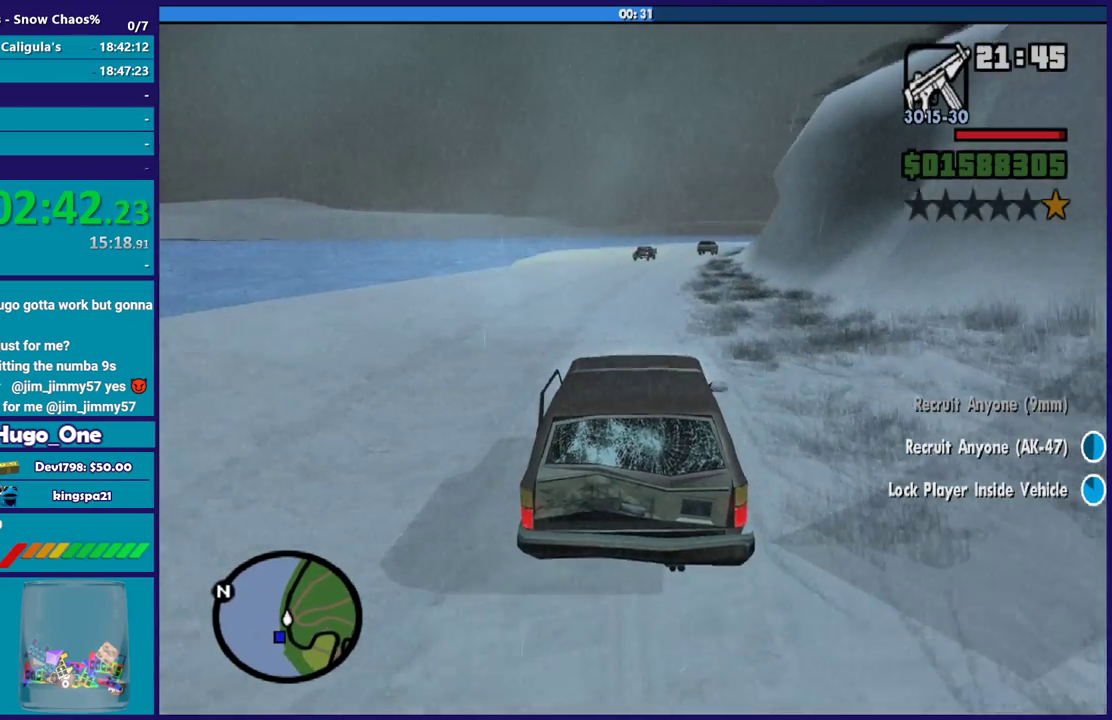
{"buttons": [], "left_stick": "center", "right_stick": "center", "events": [[267, "left_stick", "right"], [400, "R2", "up"], [400, "left_stick", "center"]]}
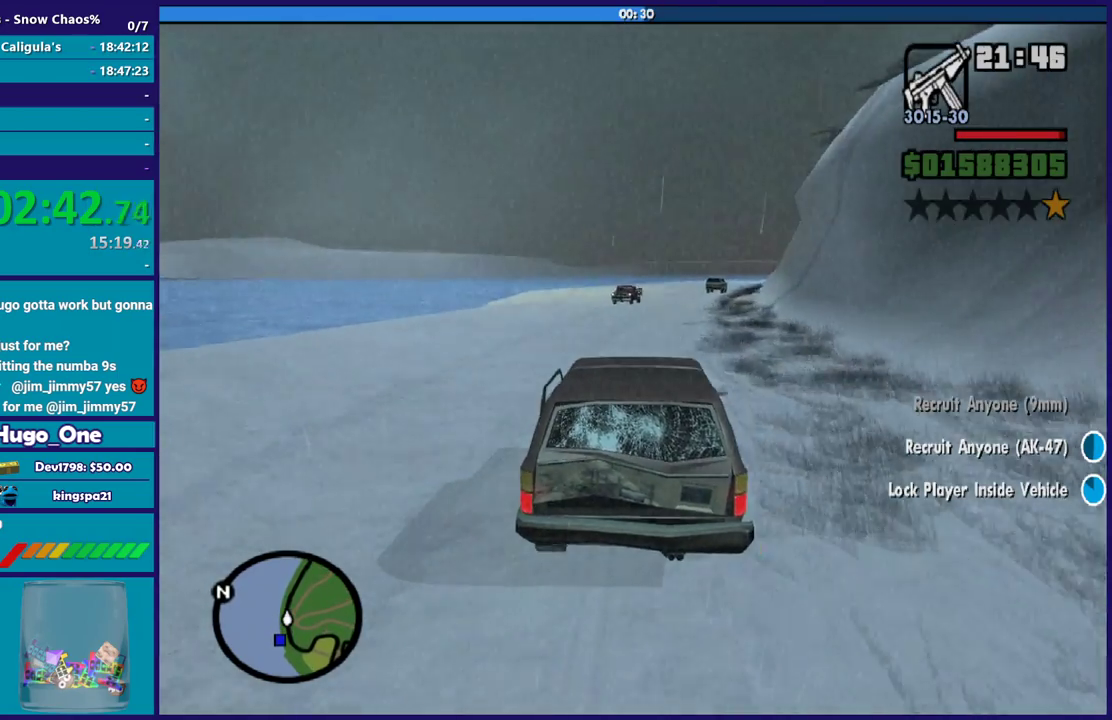
{"buttons": [], "left_stick": "center", "right_stick": "down-right", "events": [[134, "R2", "down"], [234, "left_stick", "right"], [467, "R2", "up"], [467, "left_stick", "center"], [467, "right_stick", "down-right"]]}
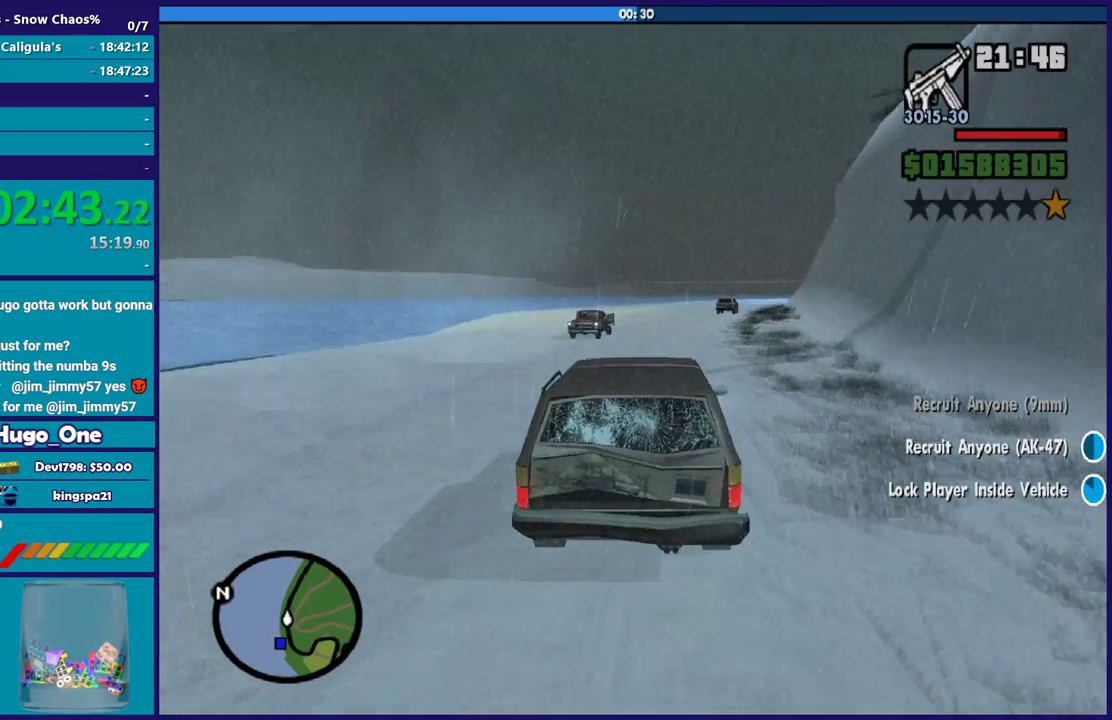
{"buttons": ["R2"], "left_stick": "center", "right_stick": "down-right", "events": [[200, "R2", "down"]]}
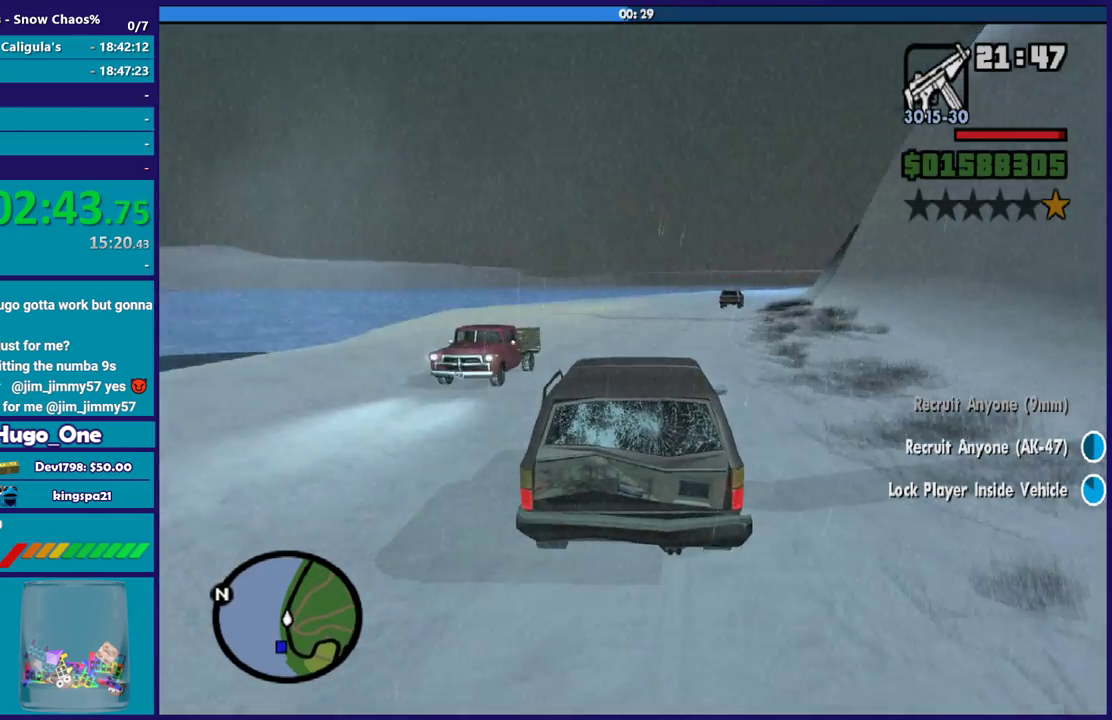
{"buttons": ["R2"], "left_stick": "center", "right_stick": "down-right", "events": [[100, "left_stick", "right"], [167, "R2", "up"], [401, "left_stick", "center"], [467, "R2", "down"]]}
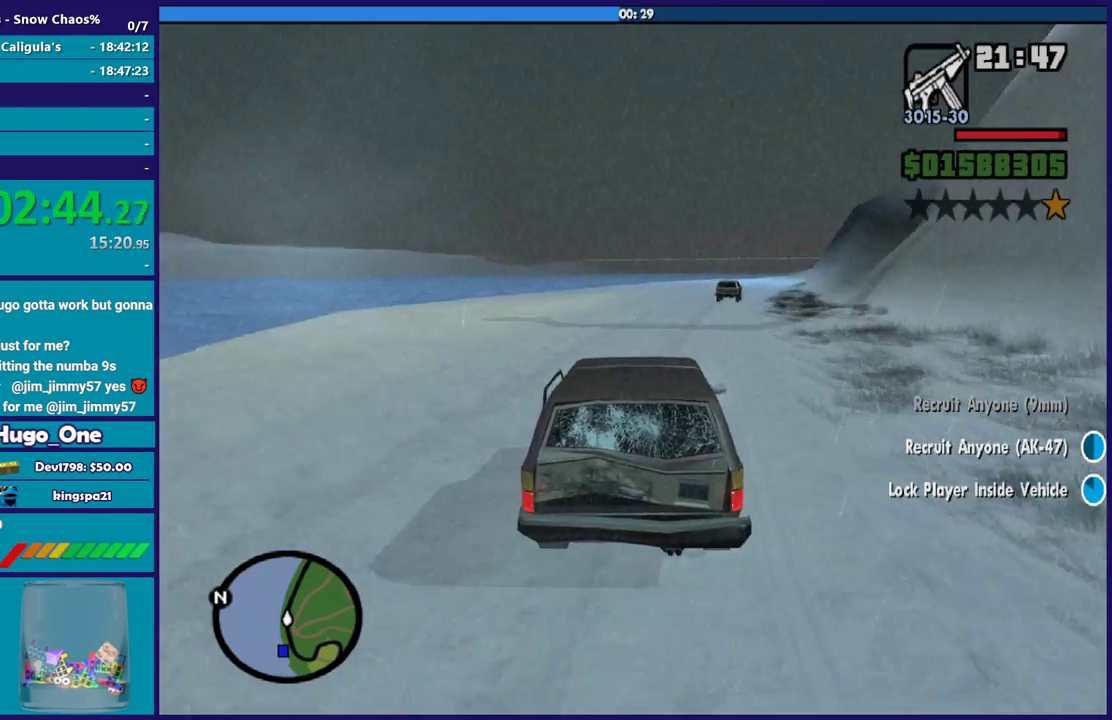
{"buttons": ["R2"], "left_stick": "center", "right_stick": "down-right", "events": [[200, "left_stick", "right"], [300, "right_stick", "down"], [400, "right_stick", "down-right"], [467, "left_stick", "center"]]}
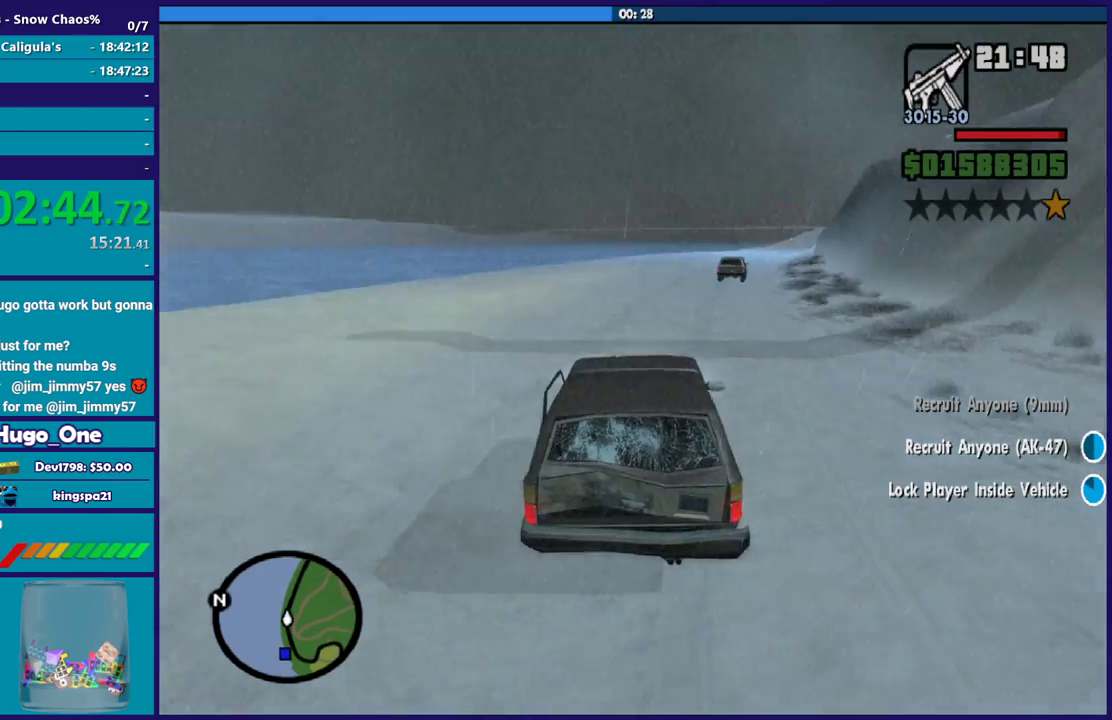
{"buttons": [], "left_stick": "right", "right_stick": "down", "events": [[200, "right_stick", "down"], [367, "left_stick", "right"], [501, "R2", "up"]]}
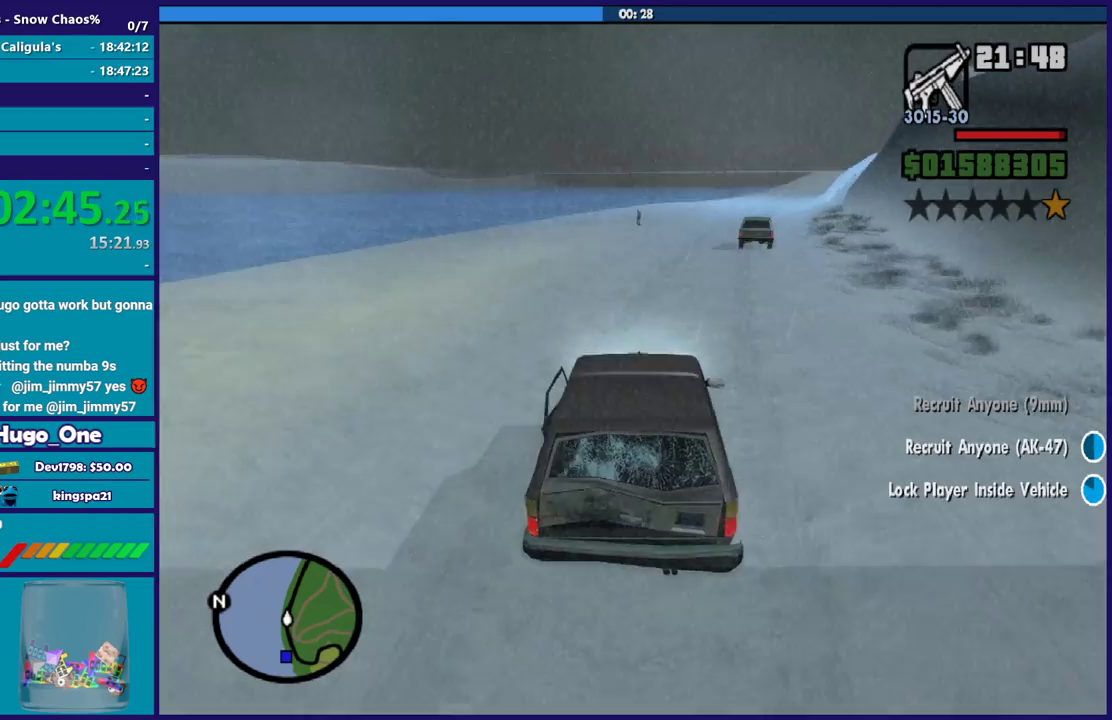
{"buttons": ["R2"], "left_stick": "center", "right_stick": "down-right", "events": [[367, "left_stick", "center"], [400, "R2", "down"], [467, "right_stick", "down-right"]]}
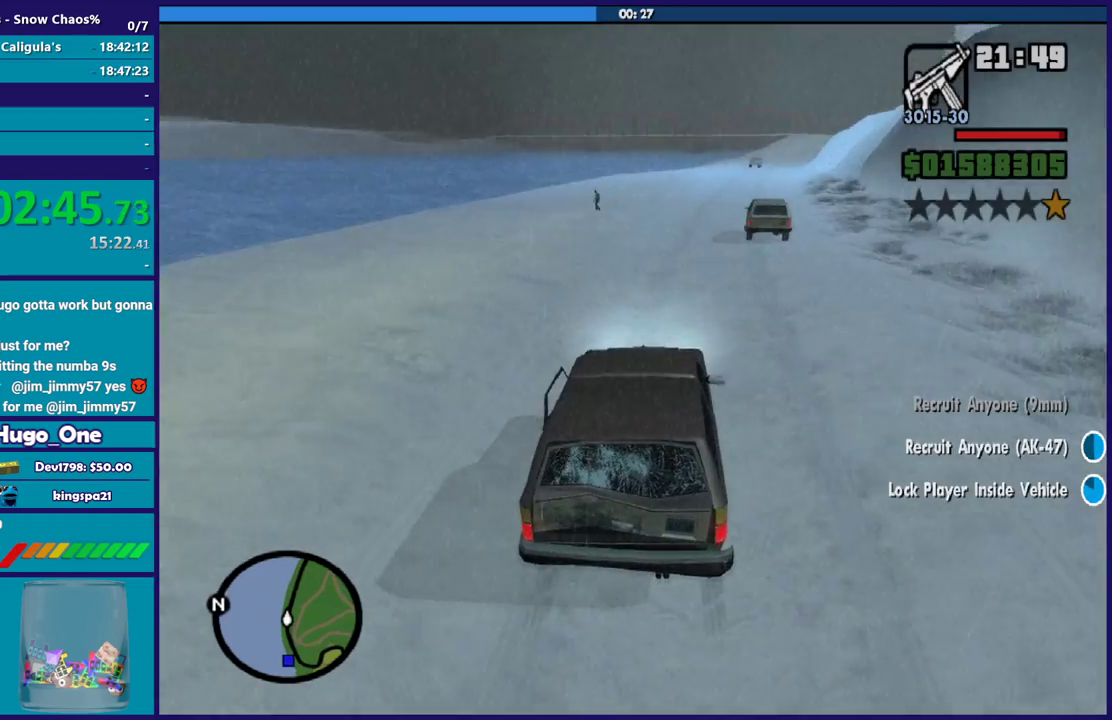
{"buttons": ["R2"], "left_stick": "center", "right_stick": "down-right", "events": [[34, "left_stick", "right"], [100, "right_stick", "down"], [167, "R2", "up"], [467, "R2", "down"], [467, "left_stick", "center"], [501, "right_stick", "down-right"]]}
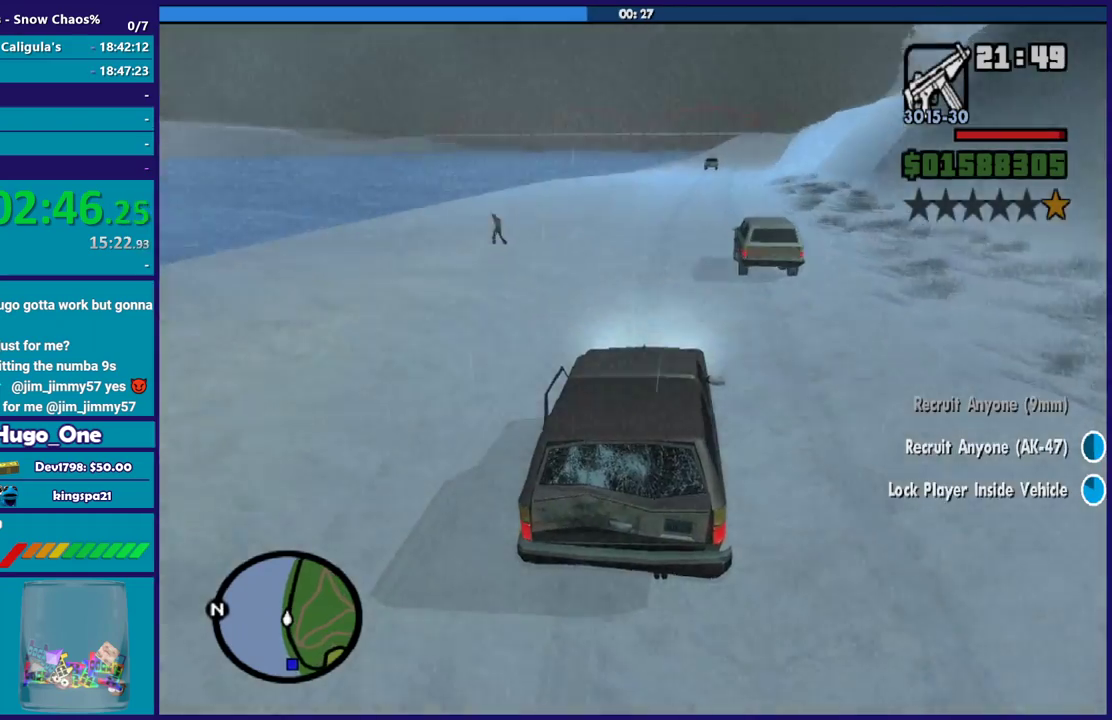
{"buttons": ["R2"], "left_stick": "right", "right_stick": "down", "events": [[66, "right_stick", "center"], [333, "right_stick", "down-right"], [367, "left_stick", "right"], [433, "right_stick", "down"]]}
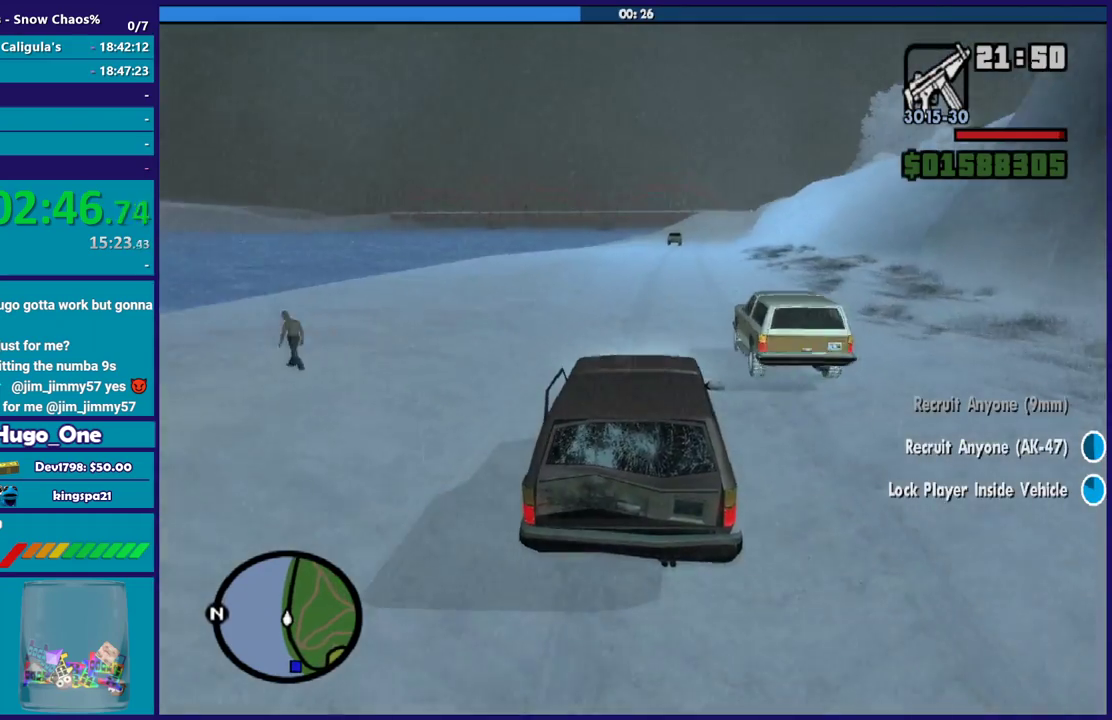
{"buttons": ["R2"], "left_stick": "right", "right_stick": "down", "events": [[34, "left_stick", "center"], [267, "left_stick", "right"]]}
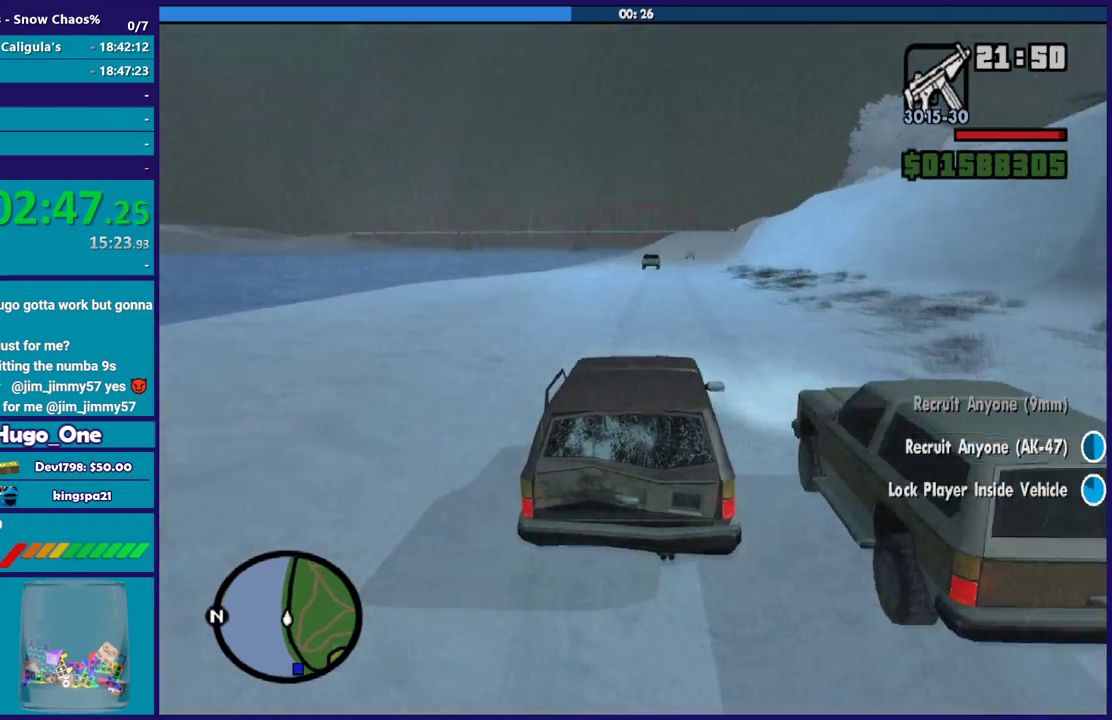
{"buttons": ["R2"], "left_stick": "left", "right_stick": "down-right", "events": [[233, "left_stick", "center"], [333, "right_stick", "down-right"], [434, "left_stick", "left"]]}
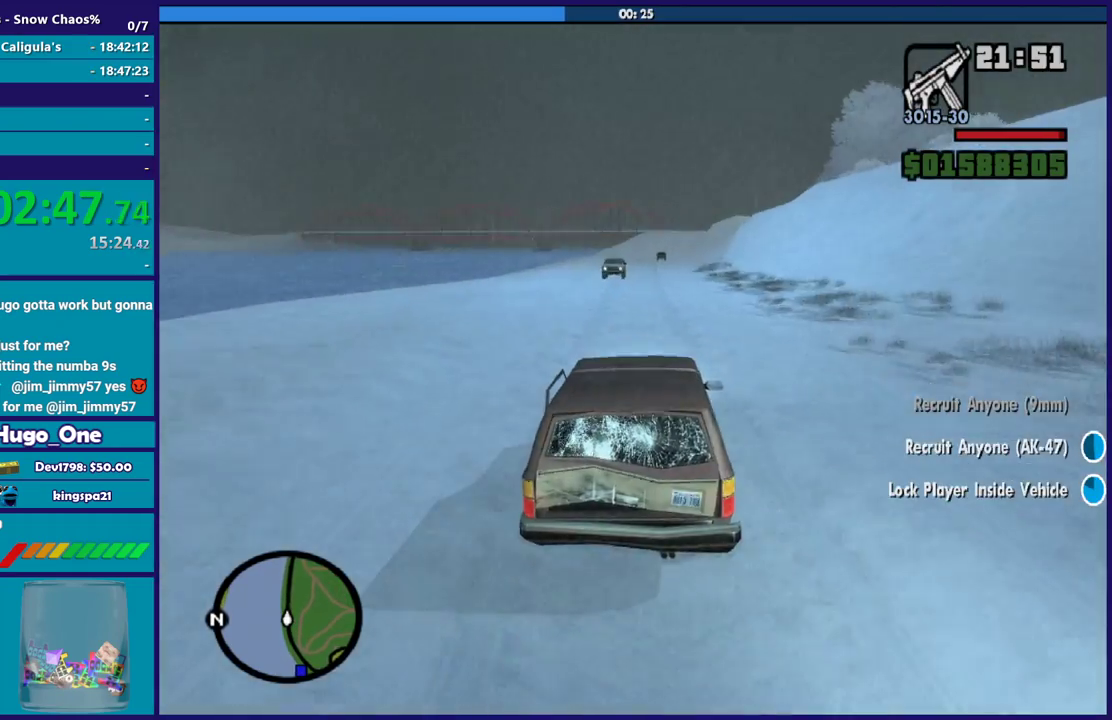
{"buttons": ["R2"], "left_stick": "center", "right_stick": "center", "events": [[67, "left_stick", "right"], [100, "right_stick", "down"], [200, "left_stick", "center"], [334, "right_stick", "center"]]}
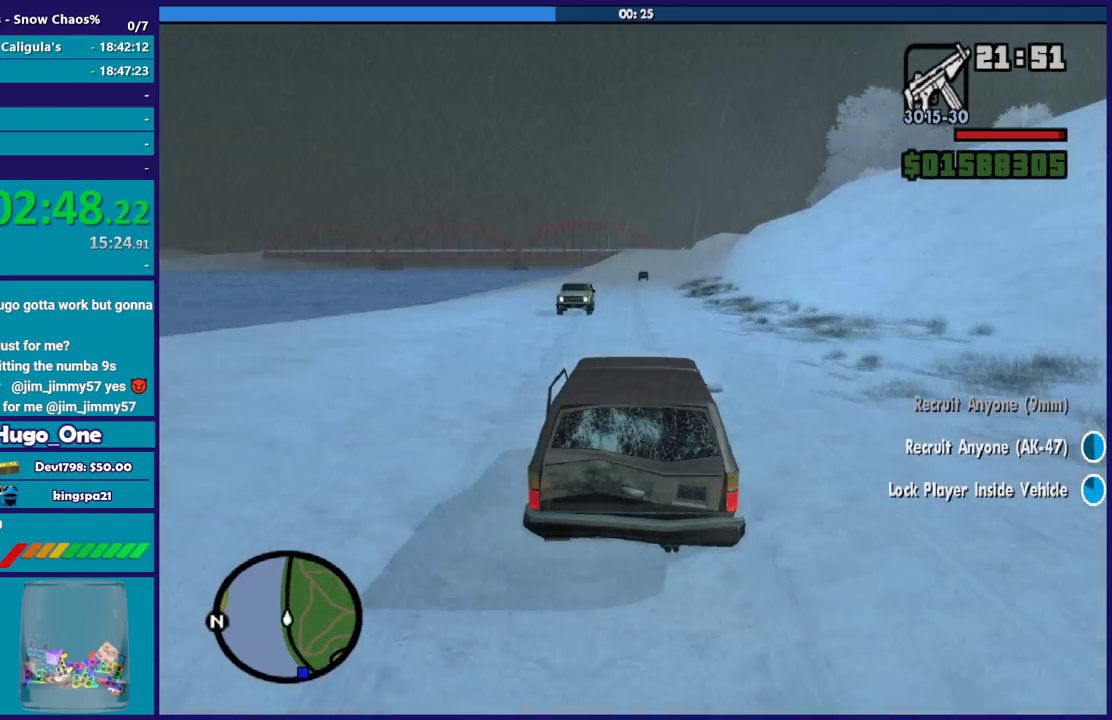
{"buttons": ["R2"], "left_stick": "left", "right_stick": "center", "events": [[133, "left_stick", "up-left"], [233, "left_stick", "center"], [400, "left_stick", "left"]]}
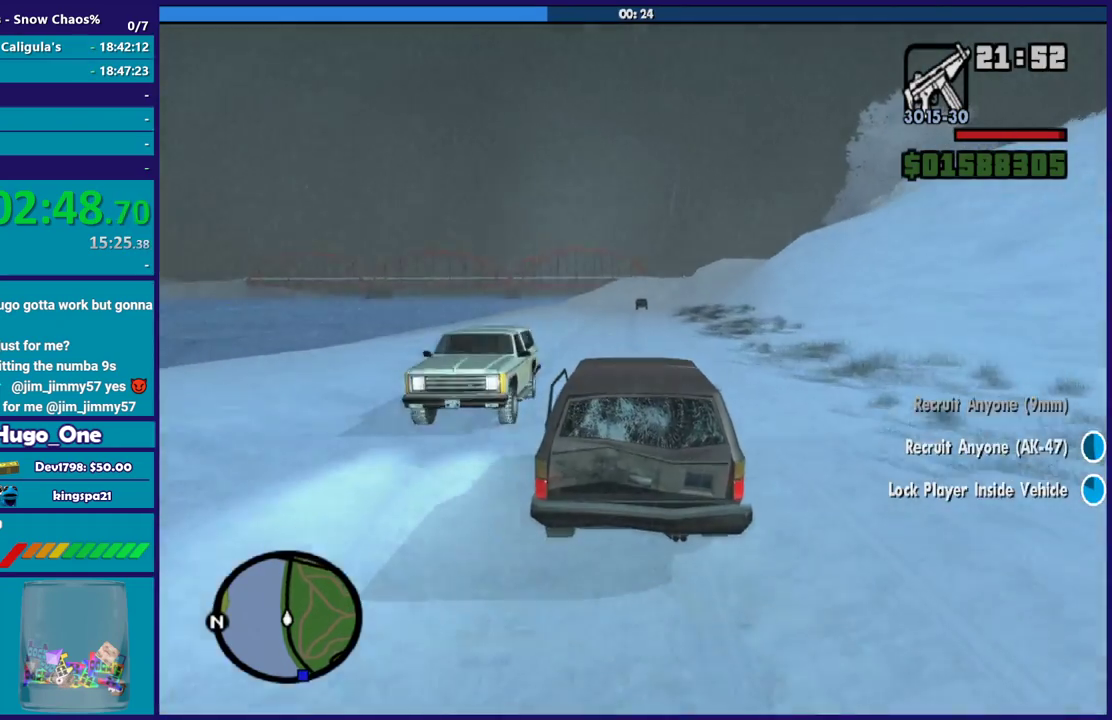
{"buttons": ["R2"], "left_stick": "center", "right_stick": "center", "events": [[67, "left_stick", "center"]]}
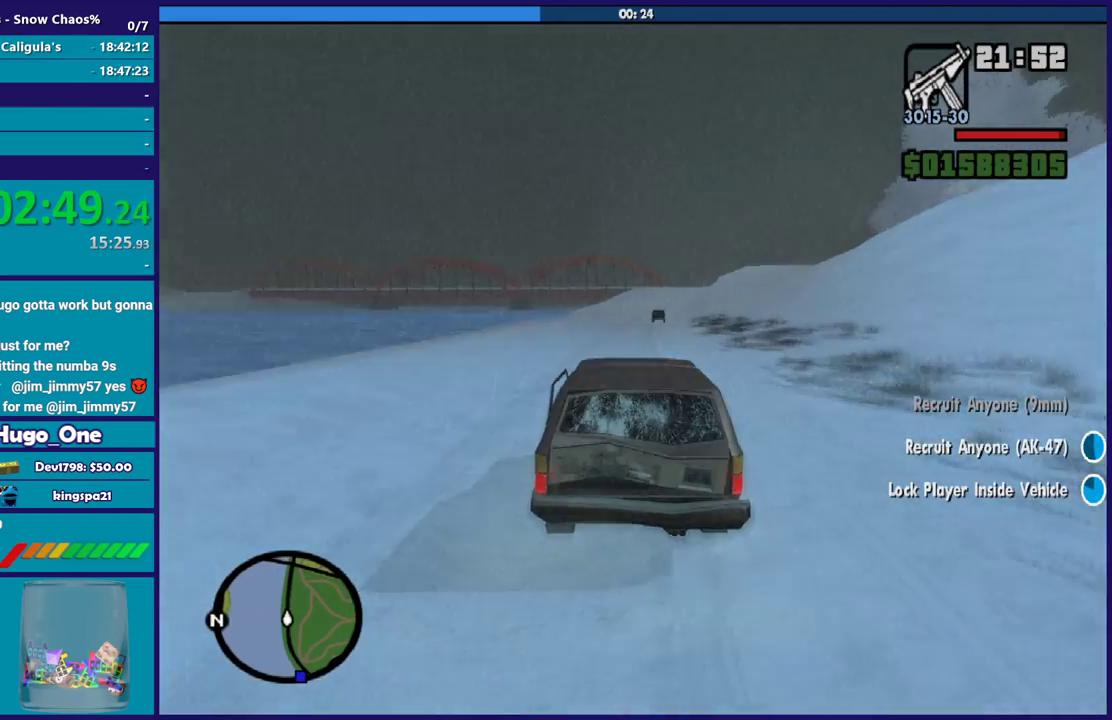
{"buttons": ["R2"], "left_stick": "center", "right_stick": "center", "events": []}
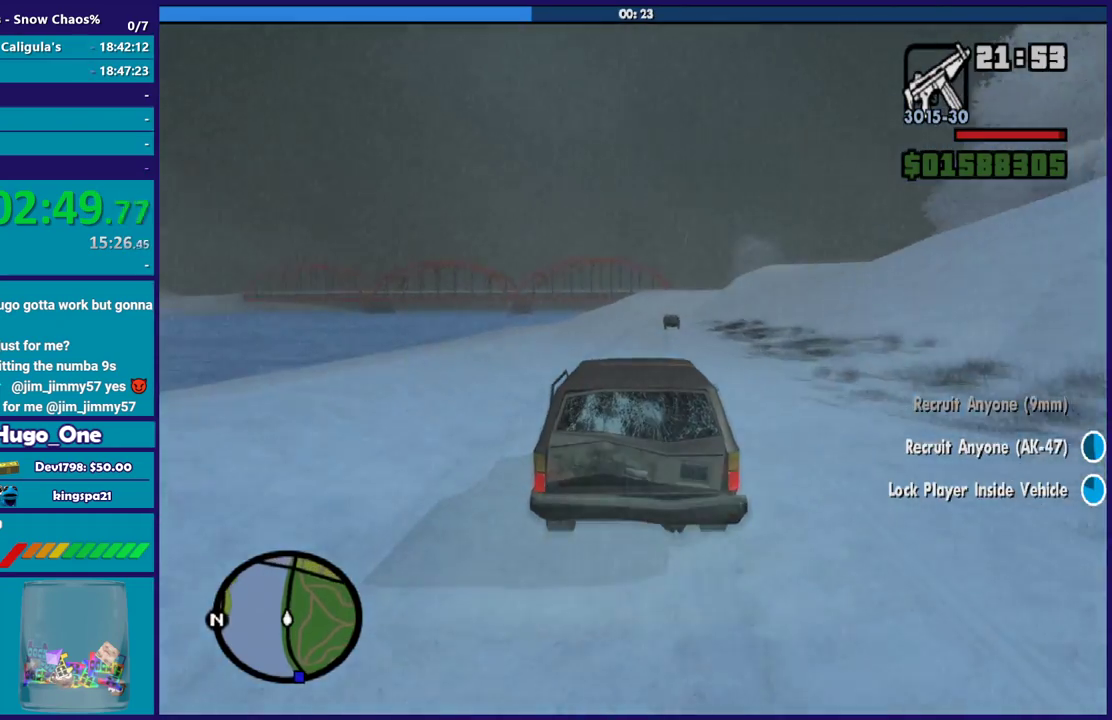
{"buttons": [], "left_stick": "center", "right_stick": "center", "events": [[501, "R2", "up"]]}
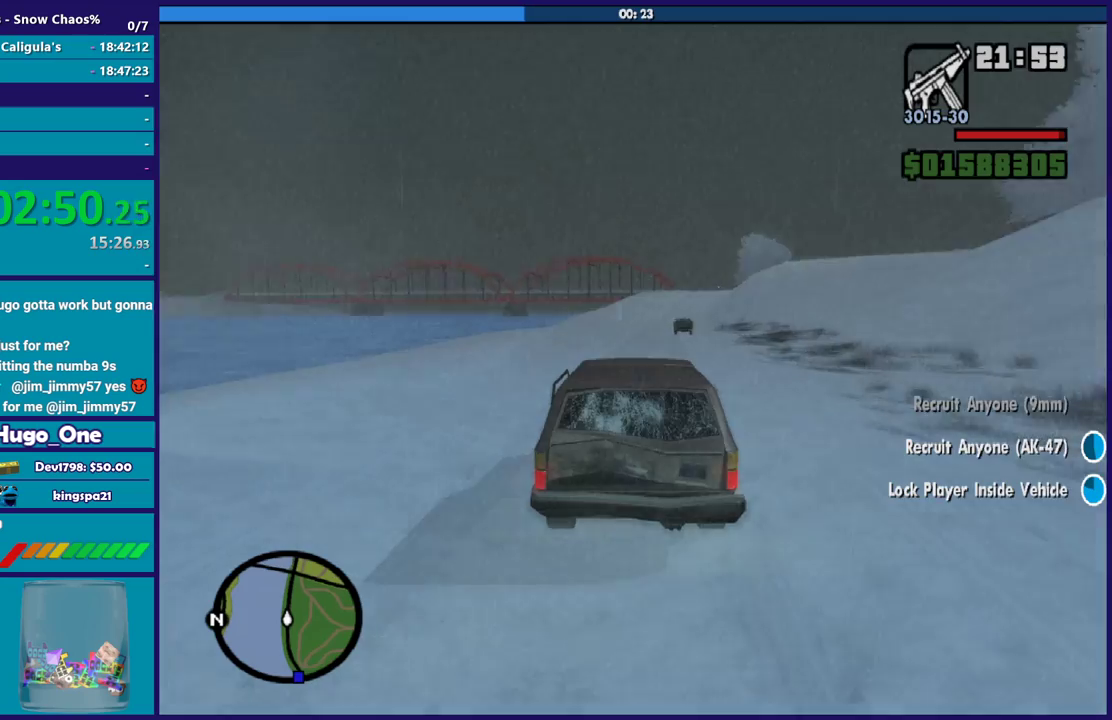
{"buttons": [], "left_stick": "center", "right_stick": "down", "events": [[367, "left_stick", "down-right"], [367, "right_stick", "down"], [500, "left_stick", "center"]]}
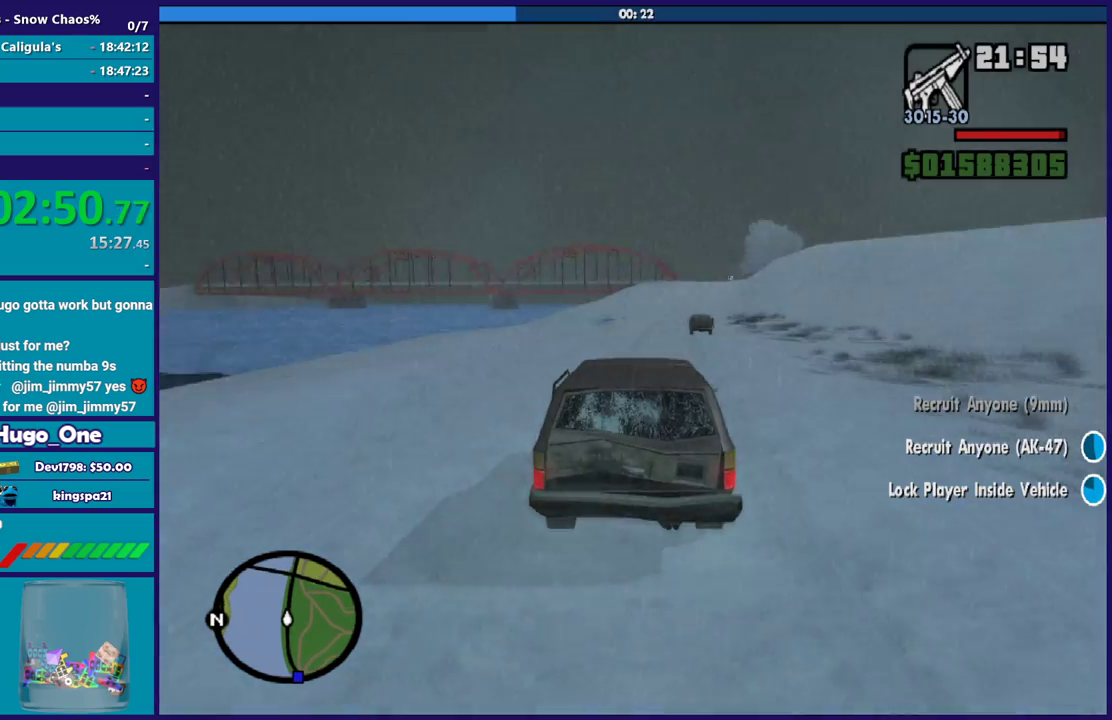
{"buttons": ["R2"], "left_stick": "right", "right_stick": "center", "events": [[34, "right_stick", "center"], [334, "R2", "down"], [434, "left_stick", "right"]]}